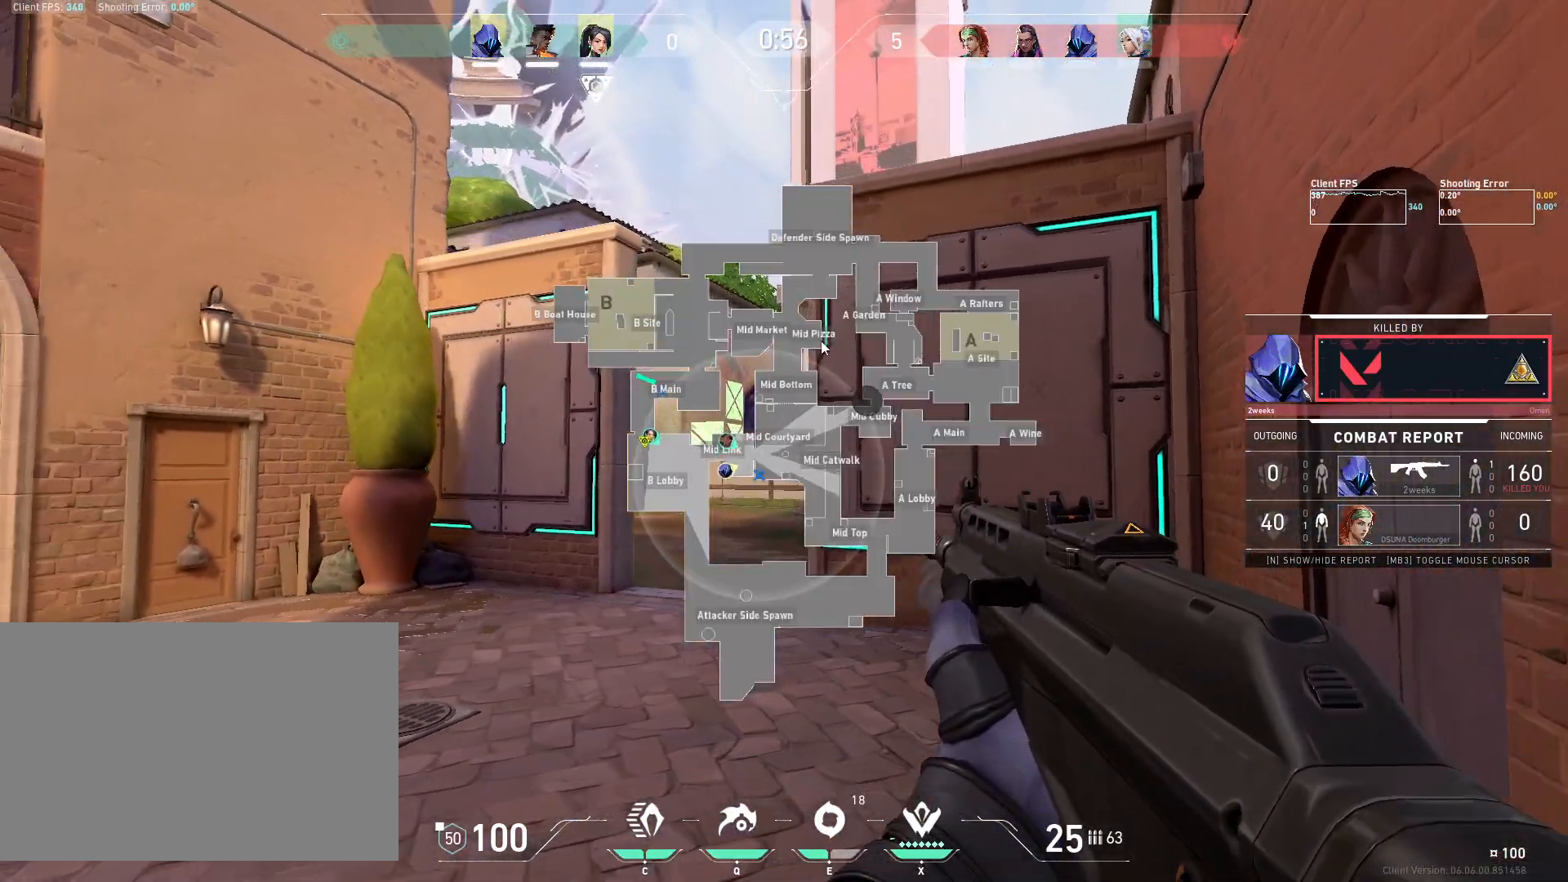
Gameplay with keyboard and mouse; each line is a JSON object with the keys and mouse buttons held at the frame after it. "events" lists presses ("down") and releases ("up") of "4", "a", "c", "ctrl", "d", "e", "q", "r", "s", "shift", "space", "w", "x", "z", "mouse_left", "mouse_wheel", "mouse_right", "mouse_mb4" and "mouse_mb5" between this image and that frame as [ms after this image, input, new state], when the widget could be followed in between. "mouse_left", "mouse_wheel", "mouse_right", "mouse_mb4", "mouse_mb5" = the "left", "wheel", "right", "mb4", "mb5" buttons of the "mouse" list. No other keys are recorded. "wheel" means that the mouse wheel is clicked or scrolled. Mouse movement is not recorded.
{"keys": [], "mouse": ["left"], "events": [[500, "mouse_left", "down"]]}
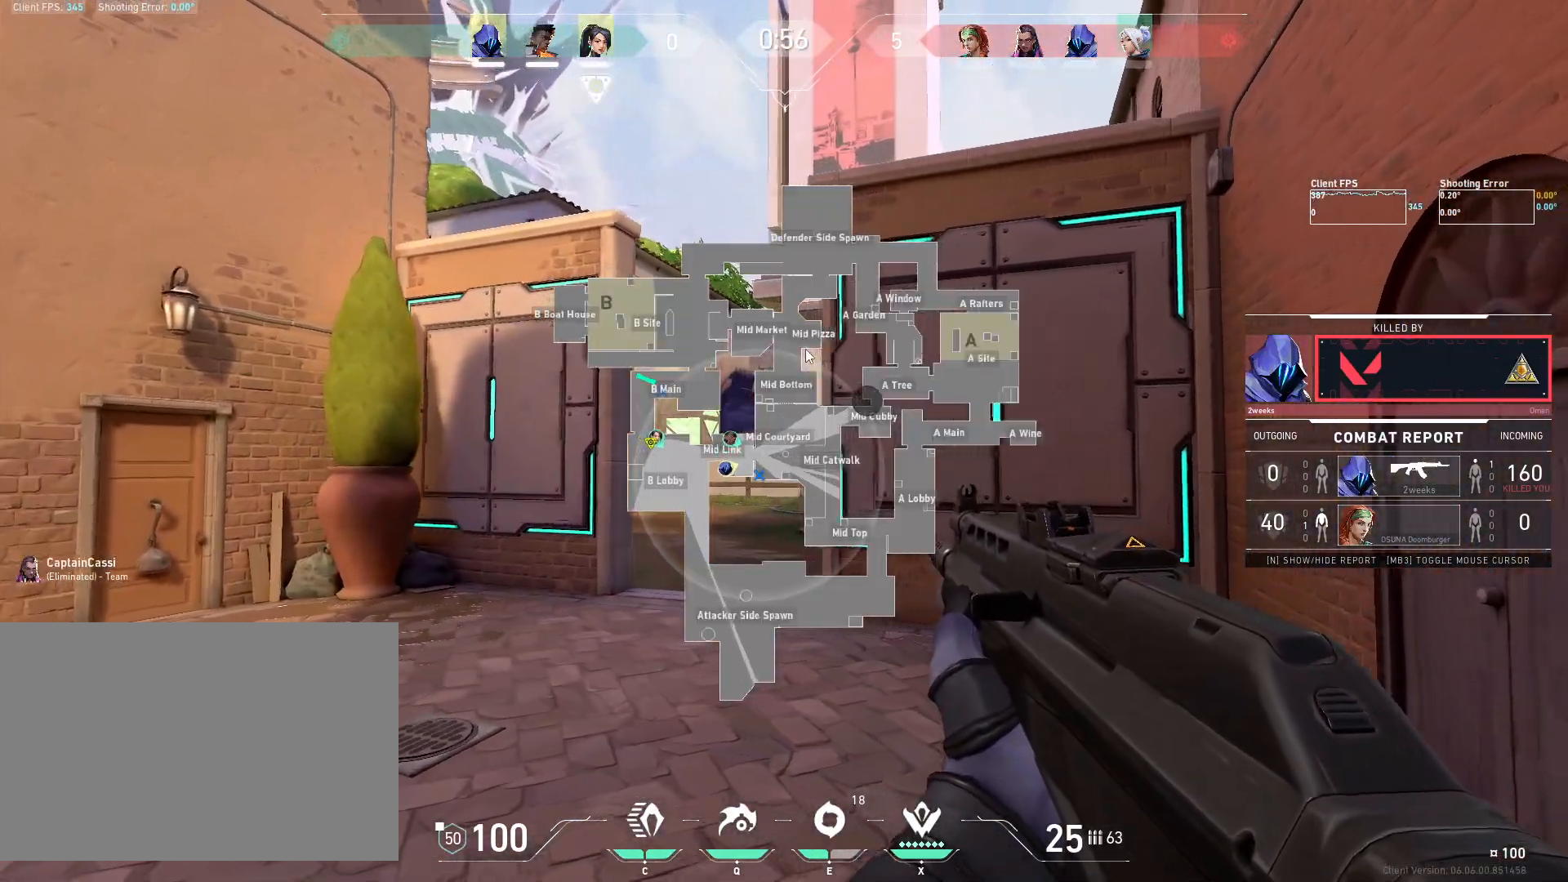
{"keys": [], "mouse": [], "events": [[133, "mouse_left", "up"]]}
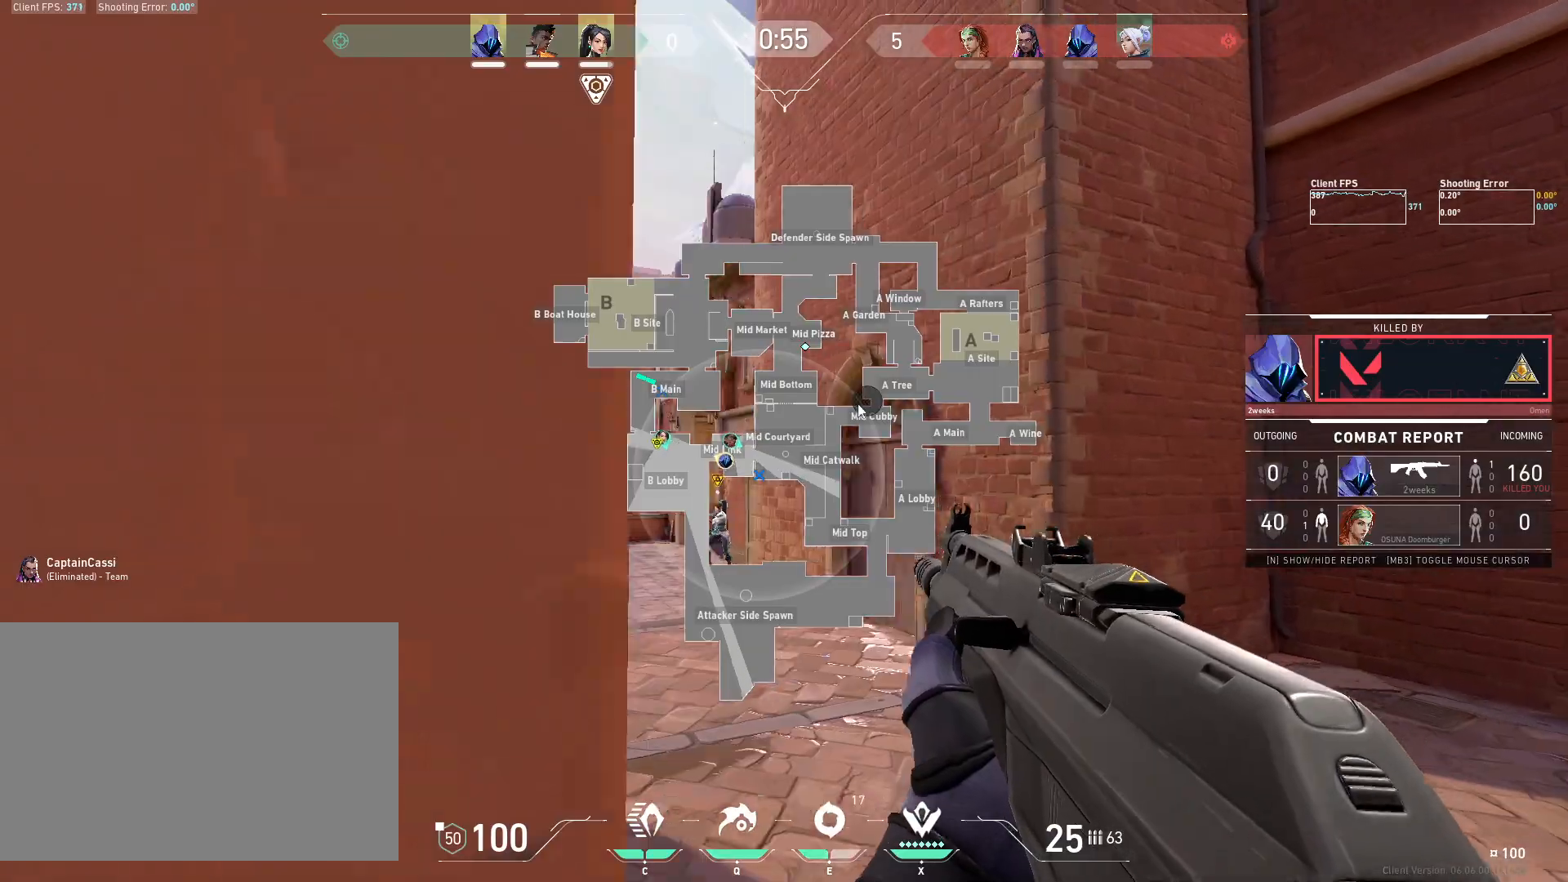
{"keys": [], "mouse": [], "events": []}
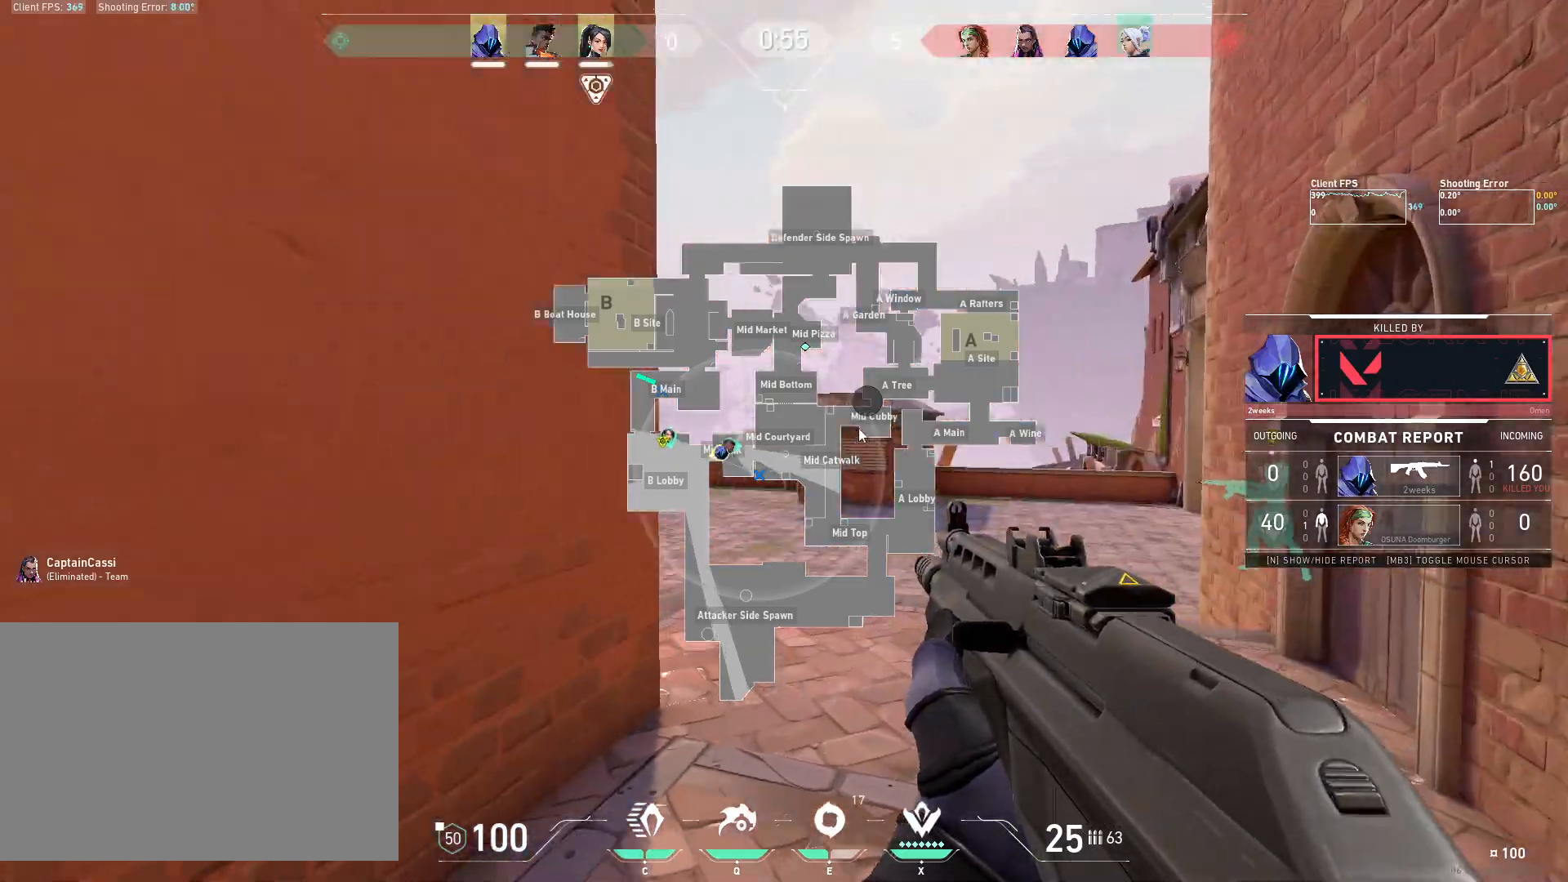
{"keys": [], "mouse": [], "events": [[217, "mouse_left", "down"], [350, "mouse_left", "up"]]}